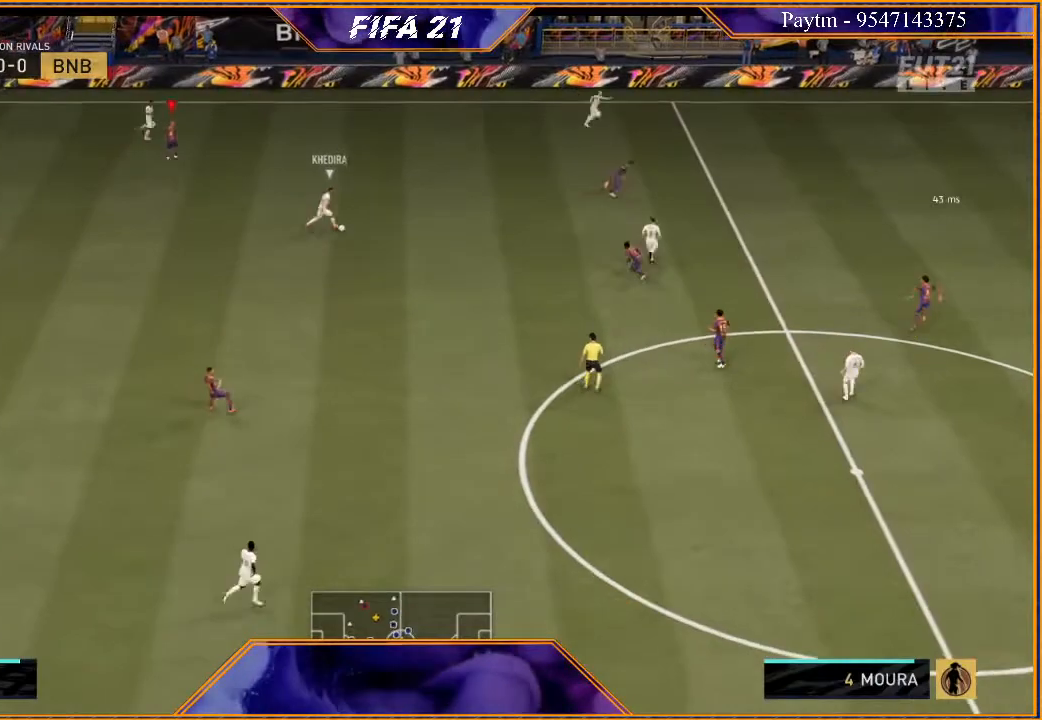
Gameplay with a controller (Xbox layout); each line is a JSON object with the inputs held at the frame after it. "events" lists button and stick changes between this image and that frame as [ms after this image, input, new state], when the widget could be followed in between.
{"buttons": ["L2", "R2"], "left_stick": "up-right", "right_stick": "center", "events": [[133, "L1", "up"], [367, "L2", "down"]]}
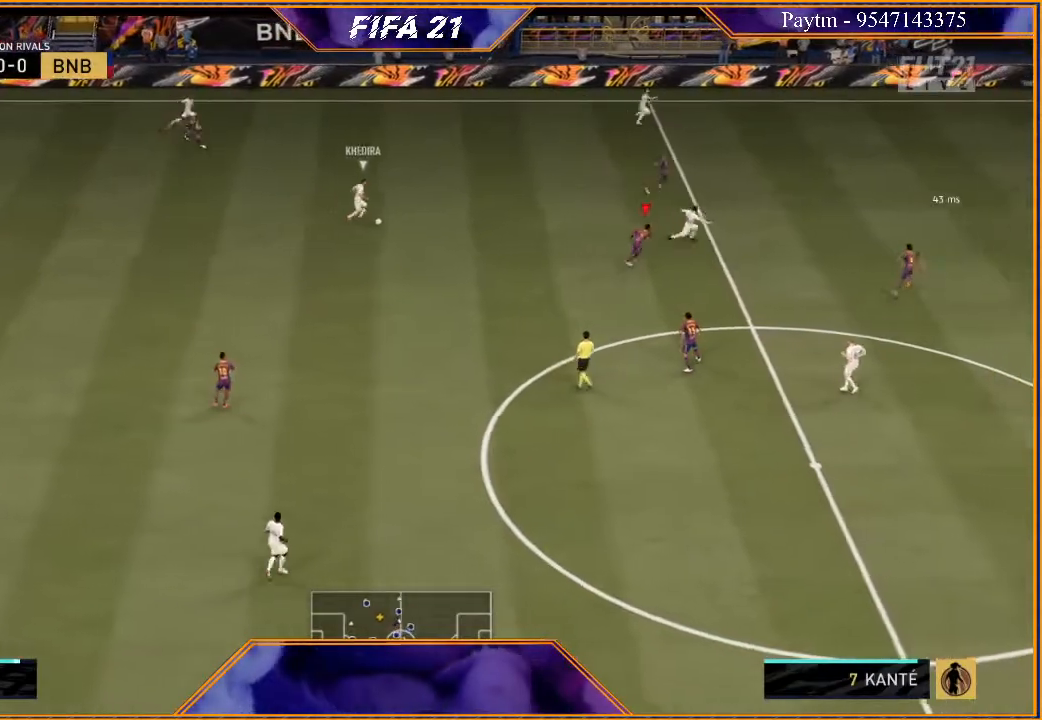
{"buttons": ["L2", "R2"], "left_stick": "right", "right_stick": "center", "events": [[33, "left_stick", "right"]]}
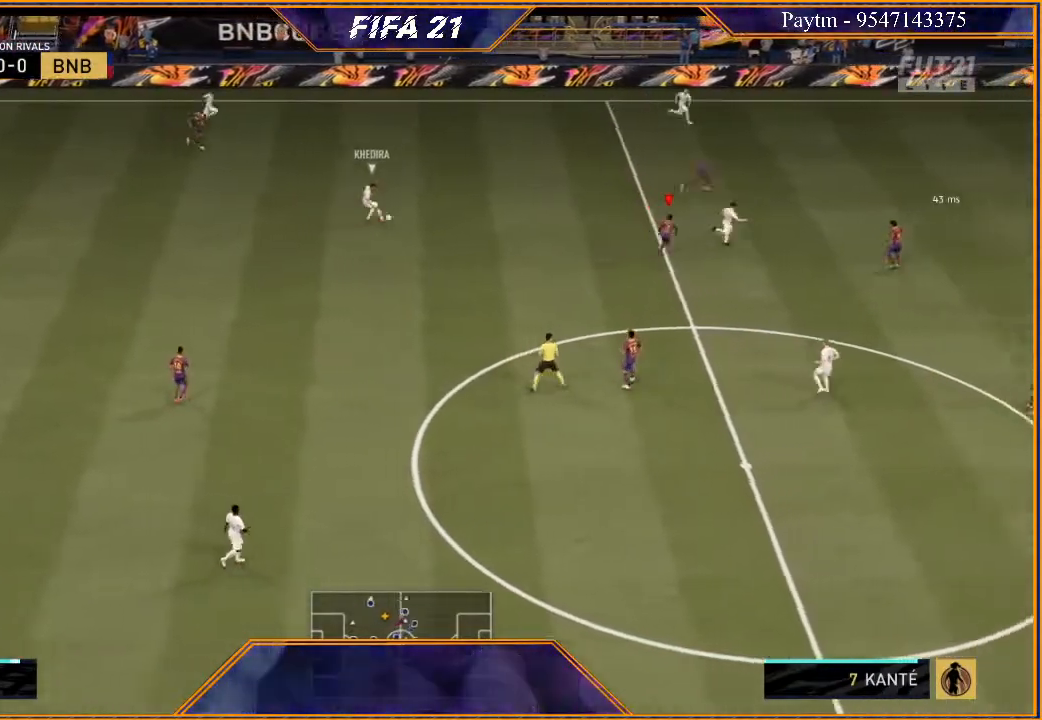
{"buttons": ["R2"], "left_stick": "right", "right_stick": "center", "events": [[67, "left_stick", "up-right"], [167, "left_stick", "up"], [367, "left_stick", "up-right"], [500, "L2", "up"], [500, "left_stick", "right"]]}
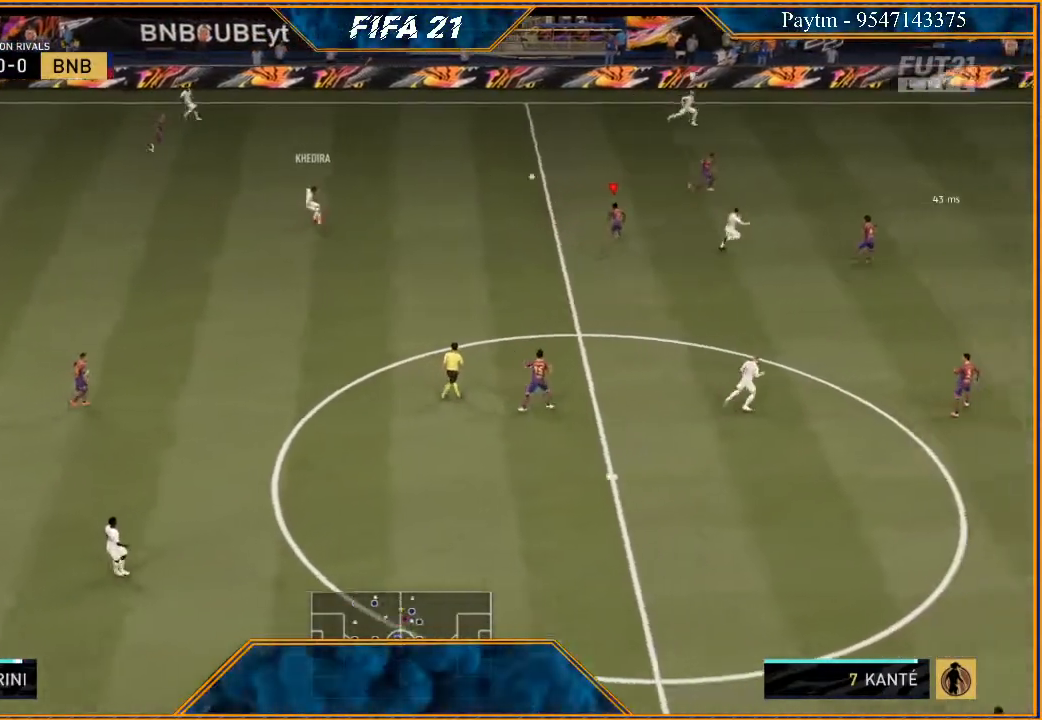
{"buttons": ["R2"], "left_stick": "right", "right_stick": "center", "events": [[100, "L1", "down"], [300, "L1", "up"]]}
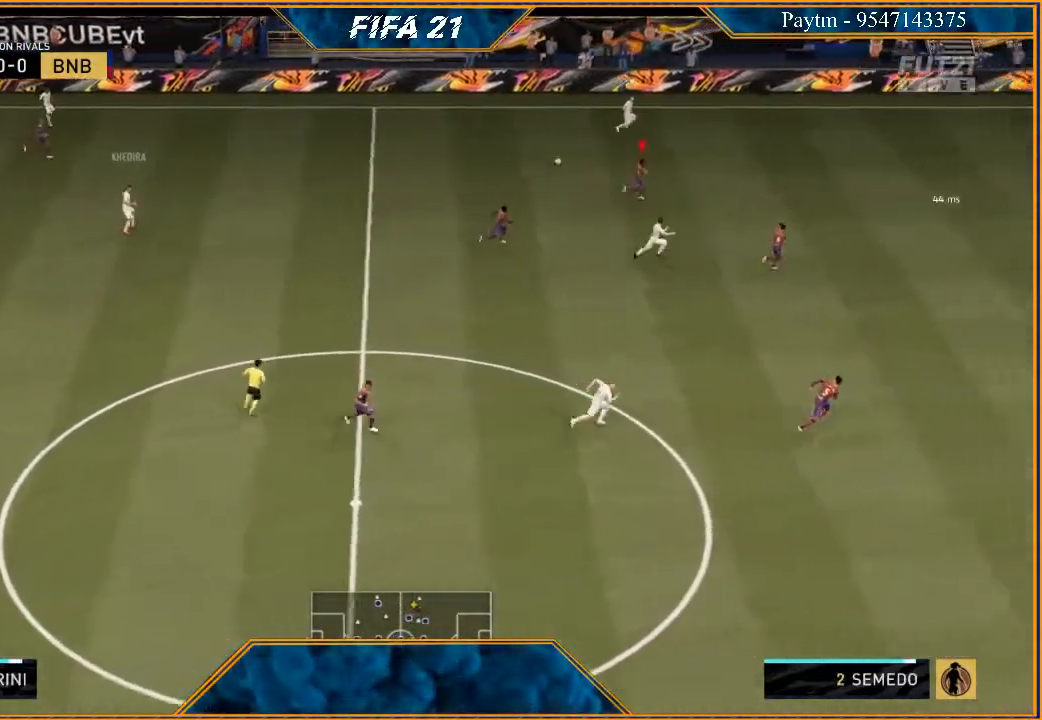
{"buttons": ["R2"], "left_stick": "right", "right_stick": "center", "events": []}
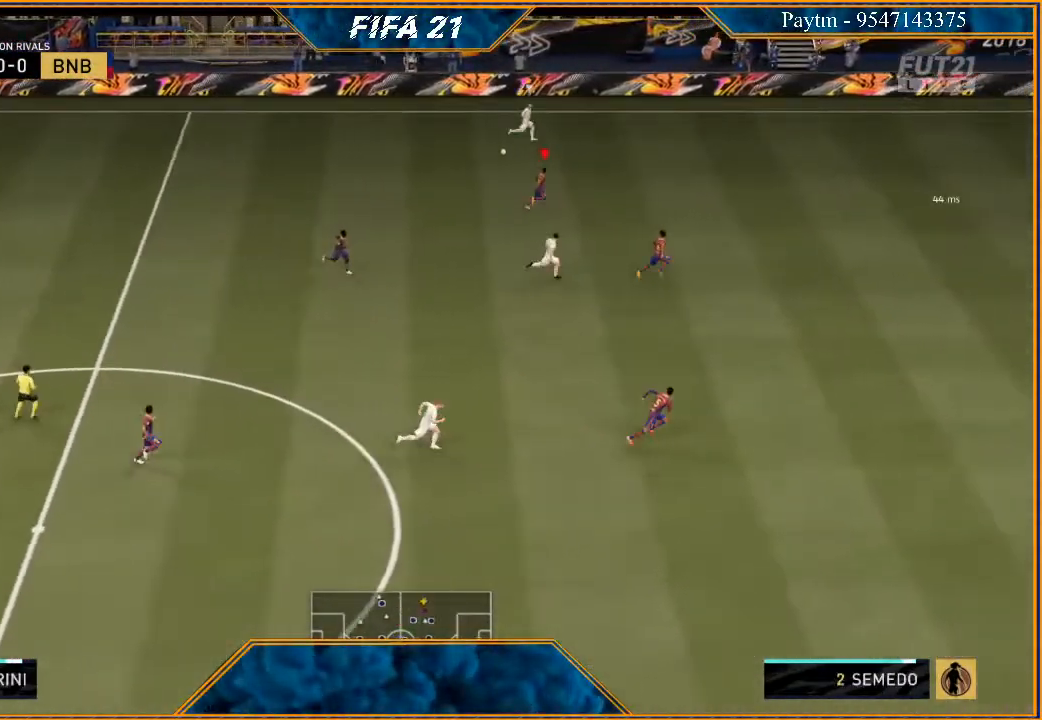
{"buttons": ["L2", "R2"], "left_stick": "up-right", "right_stick": "center", "events": [[367, "left_stick", "up-right"], [500, "L2", "down"]]}
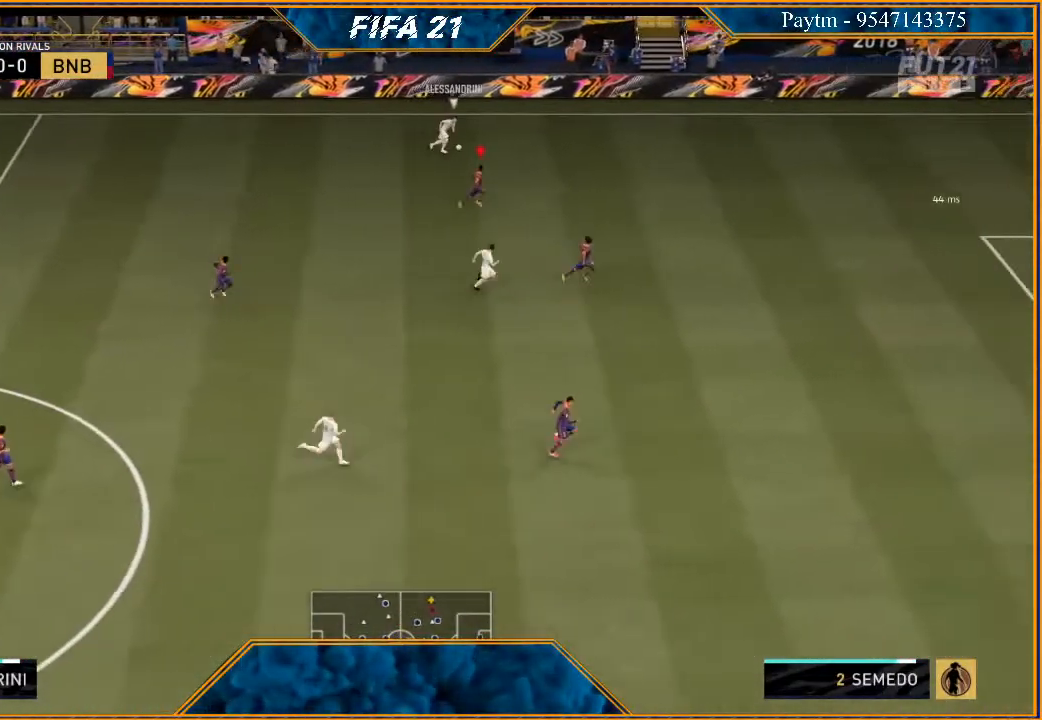
{"buttons": ["L2", "R2"], "left_stick": "up-right", "right_stick": "center", "events": []}
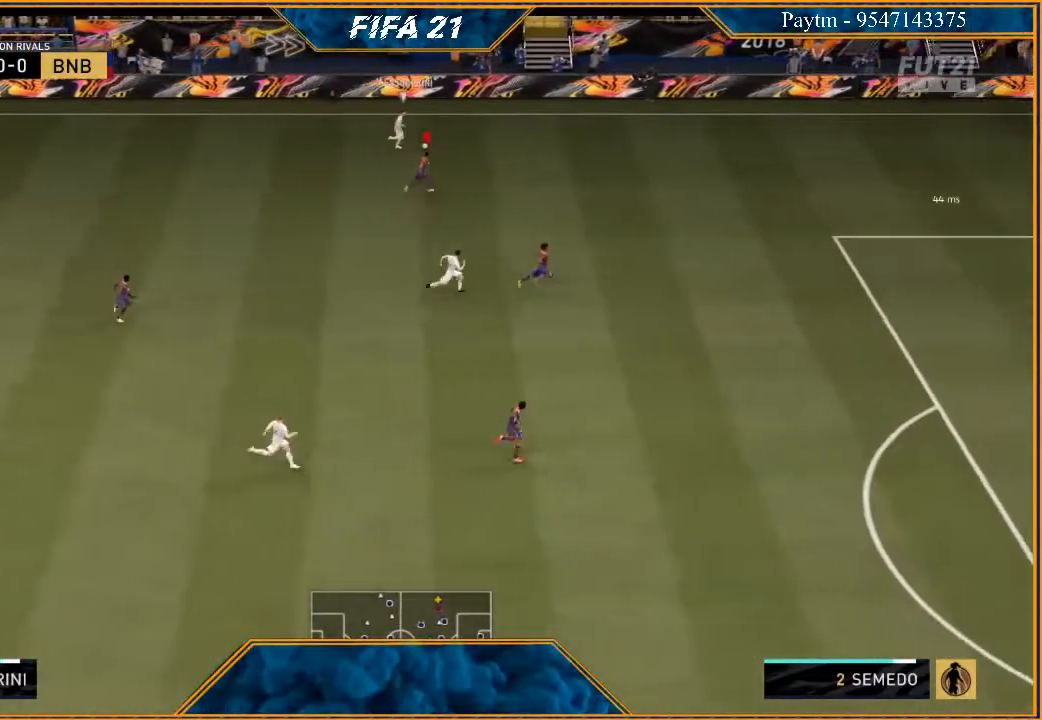
{"buttons": ["L2", "R2"], "left_stick": "right", "right_stick": "center", "events": [[67, "L2", "up"], [100, "left_stick", "right"], [333, "L2", "down"]]}
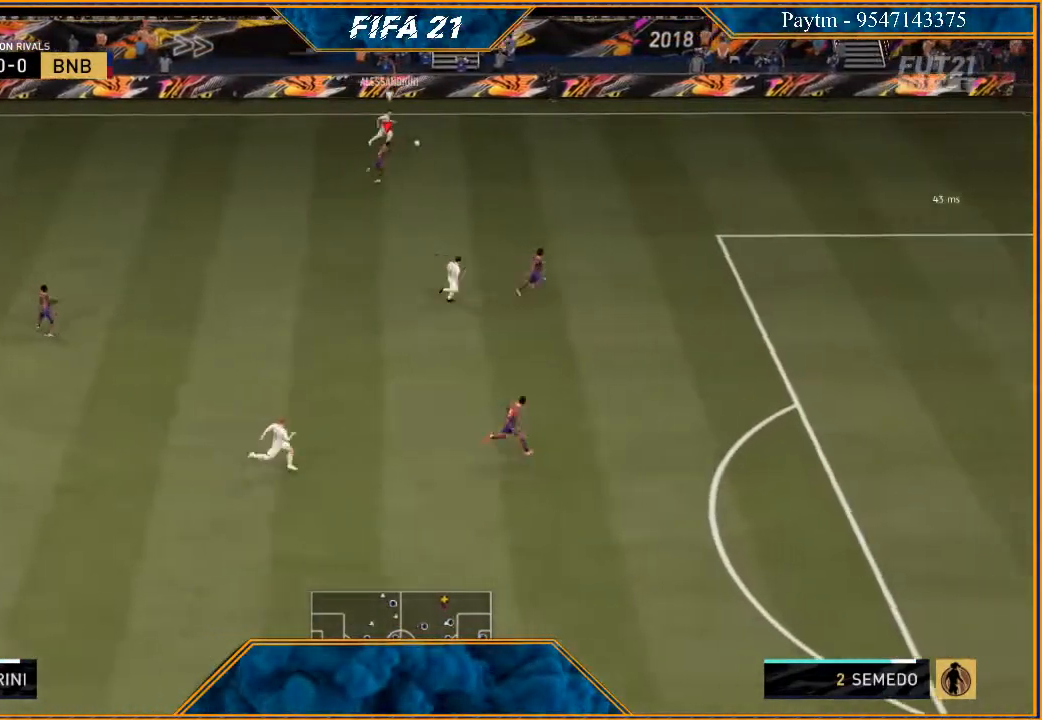
{"buttons": ["R2"], "left_stick": "right", "right_stick": "center", "events": [[200, "L2", "up"]]}
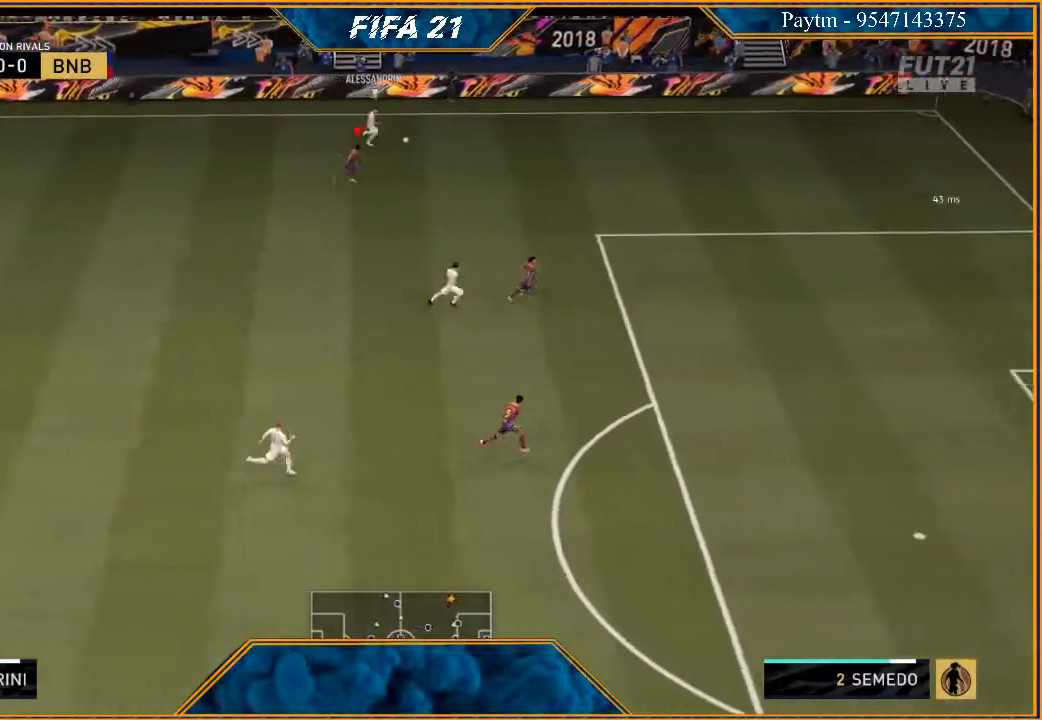
{"buttons": ["R2"], "left_stick": "right", "right_stick": "center", "events": []}
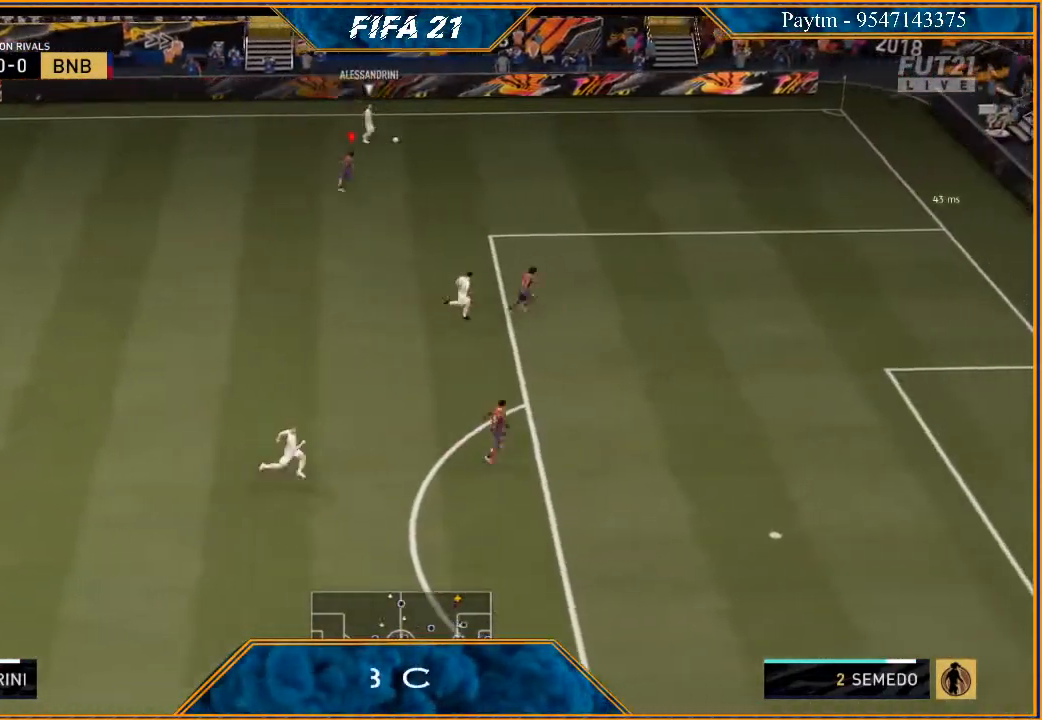
{"buttons": ["R2"], "left_stick": "down-right", "right_stick": "center", "events": [[367, "left_stick", "down-right"]]}
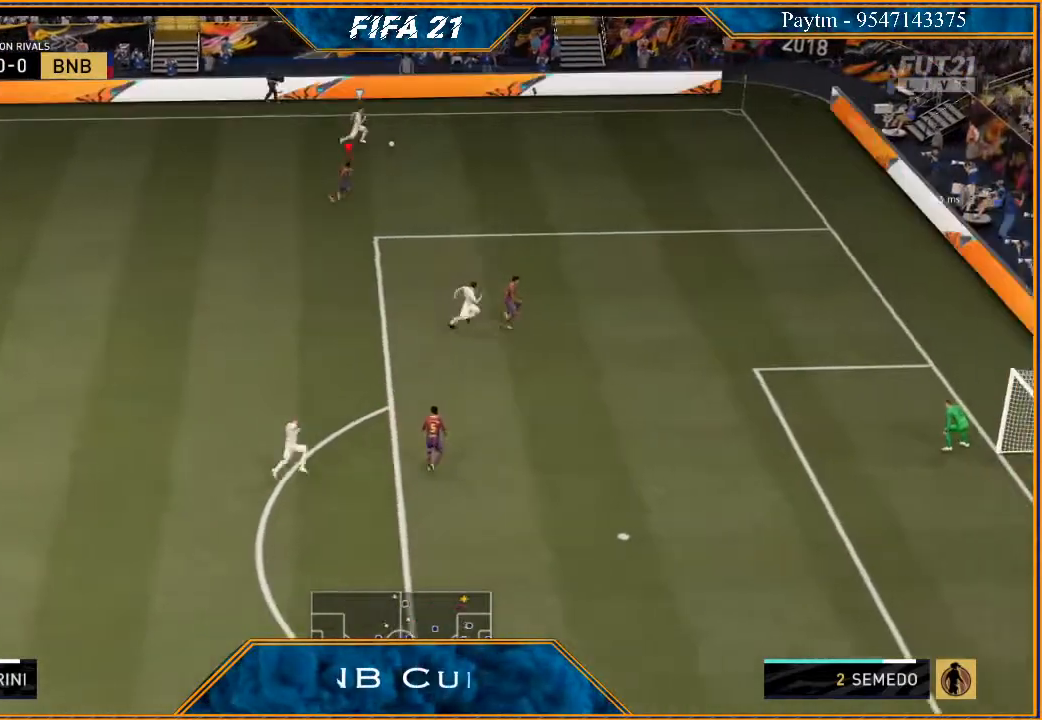
{"buttons": ["L2", "R2"], "left_stick": "down-right", "right_stick": "center", "events": [[433, "L2", "down"]]}
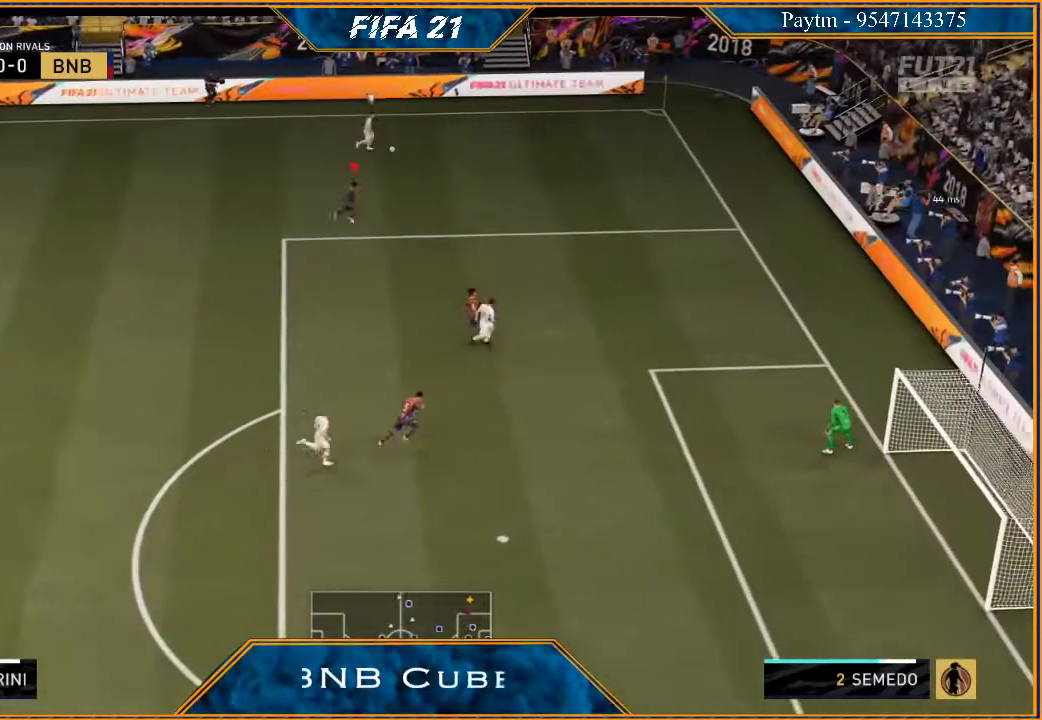
{"buttons": ["L2", "R2"], "left_stick": "down-right", "right_stick": "center", "events": []}
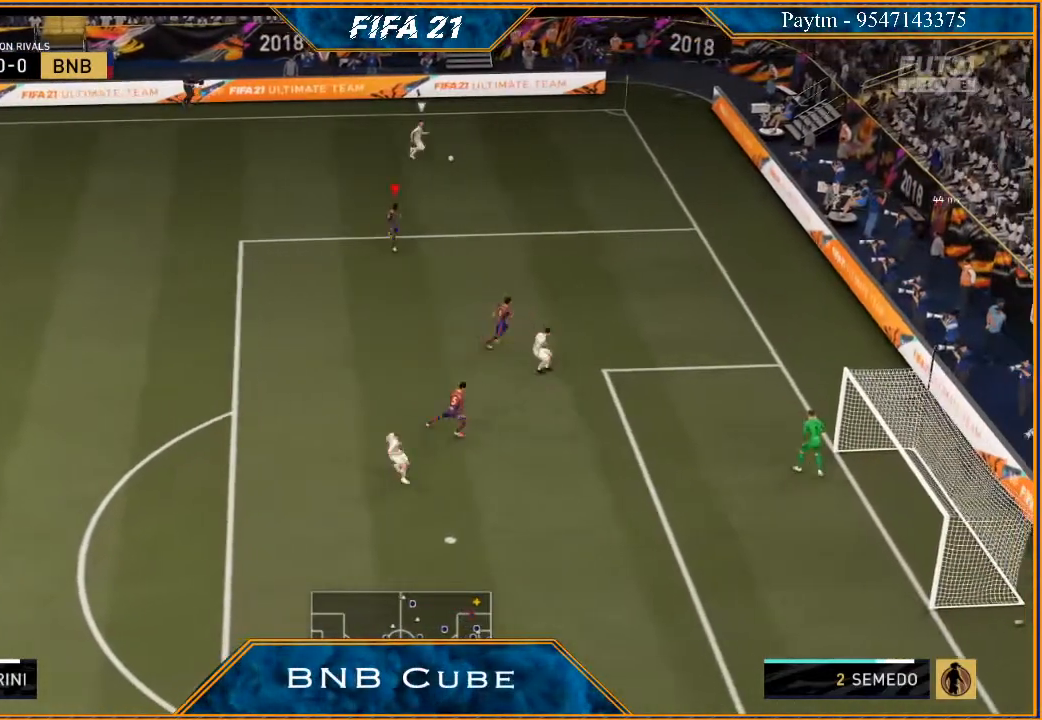
{"buttons": ["L2"], "left_stick": "up-right", "right_stick": "center", "events": [[100, "left_stick", "right"], [300, "R2", "up"], [467, "left_stick", "up-right"]]}
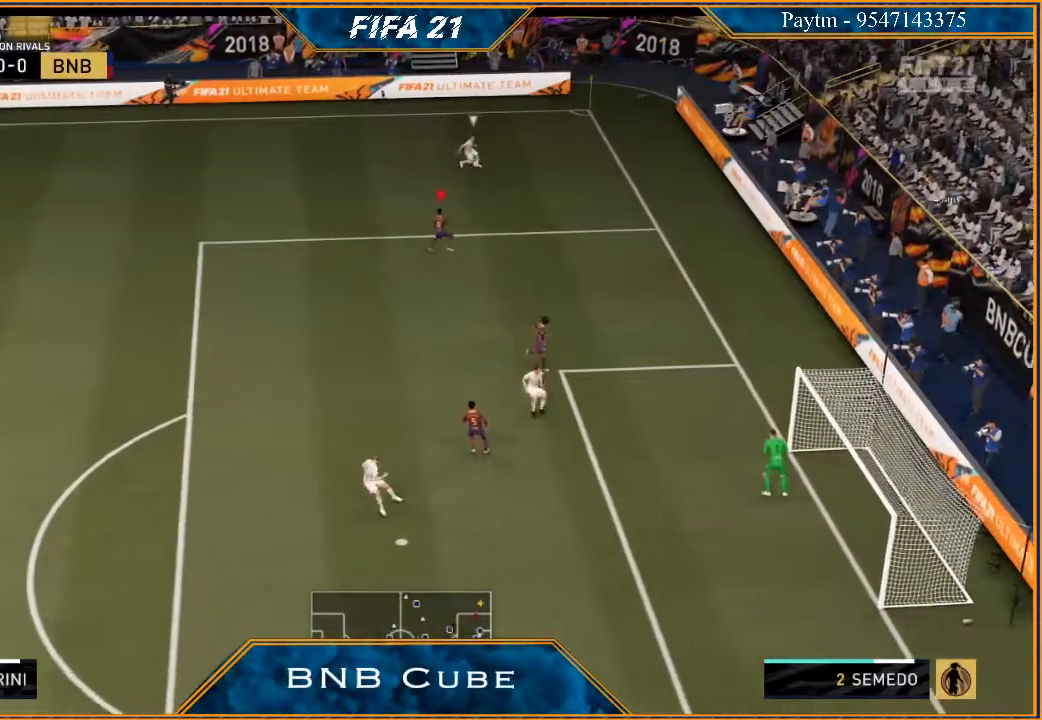
{"buttons": ["L2", "R2"], "left_stick": "right", "right_stick": "center", "events": [[67, "R2", "down"], [433, "left_stick", "right"]]}
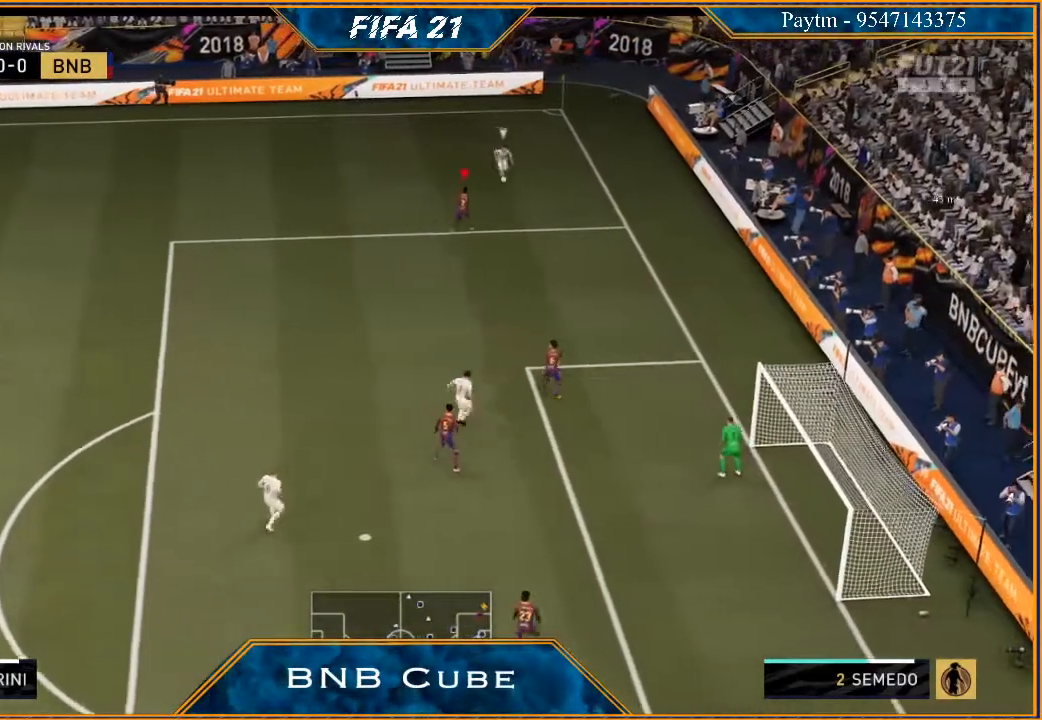
{"buttons": ["L2", "R2"], "left_stick": "down", "right_stick": "center", "events": [[333, "left_stick", "down-right"], [467, "left_stick", "down"]]}
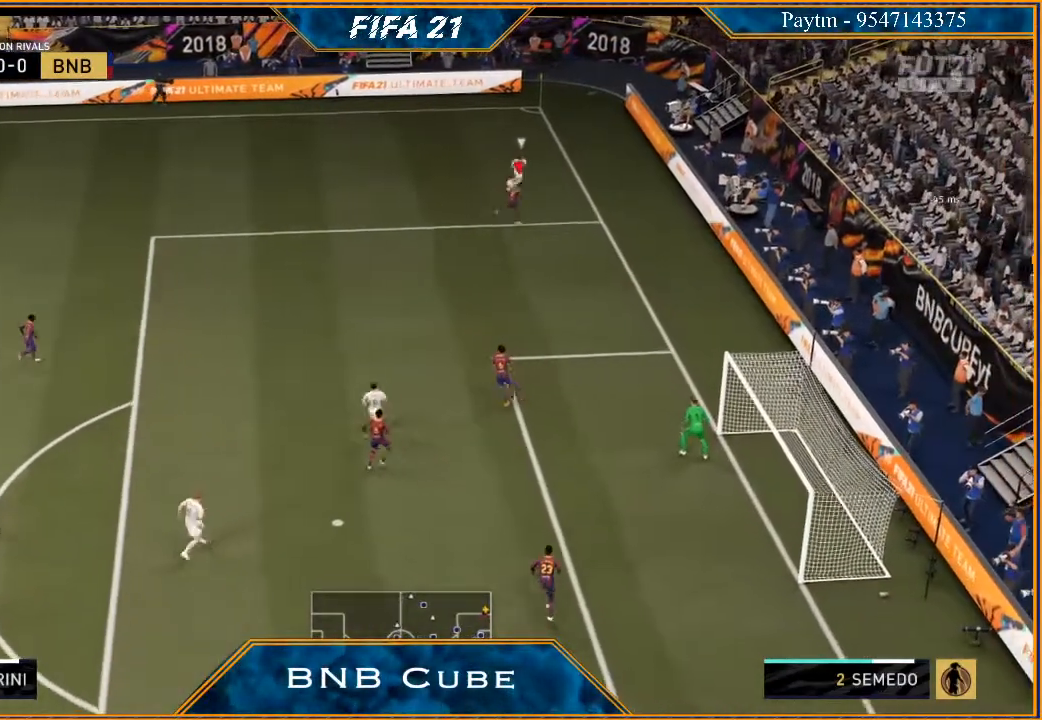
{"buttons": ["L2", "R2"], "left_stick": "down", "right_stick": "center", "events": [[100, "left_stick", "down-left"], [400, "left_stick", "down"]]}
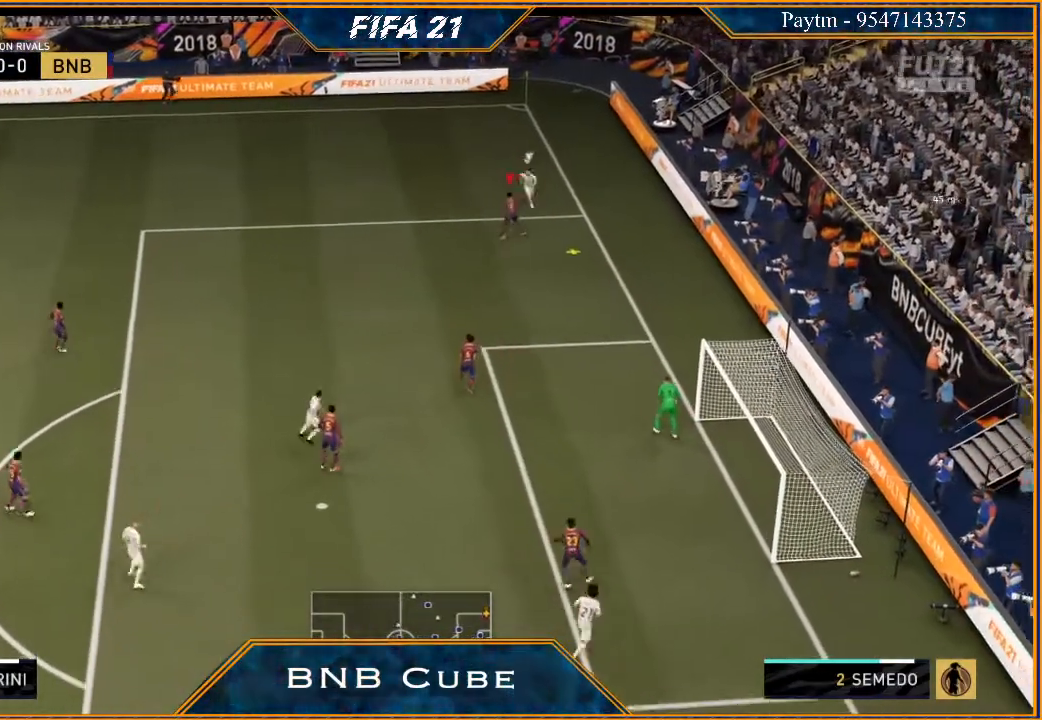
{"buttons": ["L2", "R2"], "left_stick": "down", "right_stick": "center", "events": []}
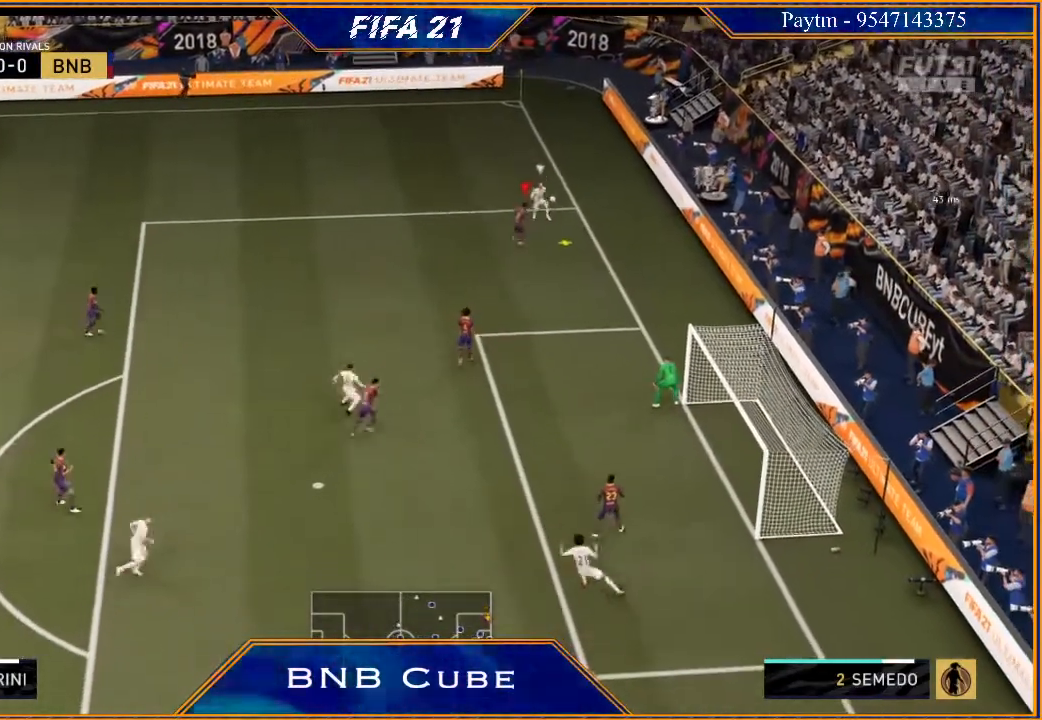
{"buttons": ["L2", "R2"], "left_stick": "down-right", "right_stick": "center", "events": [[500, "left_stick", "down-right"]]}
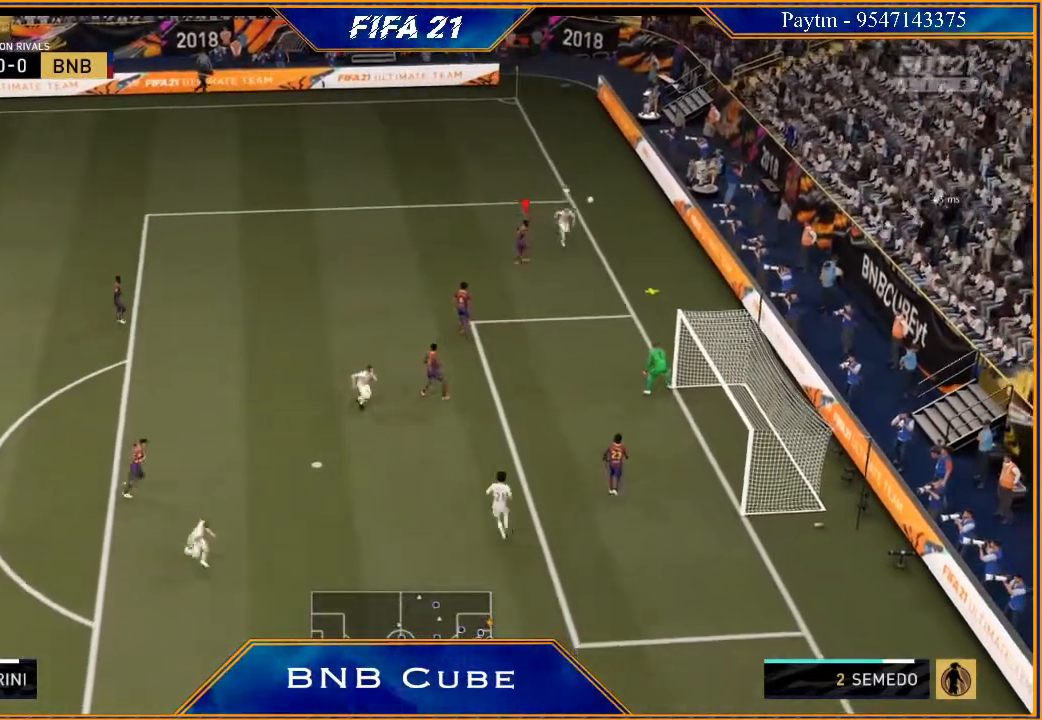
{"buttons": ["L2", "R2"], "left_stick": "down-right", "right_stick": "center", "events": []}
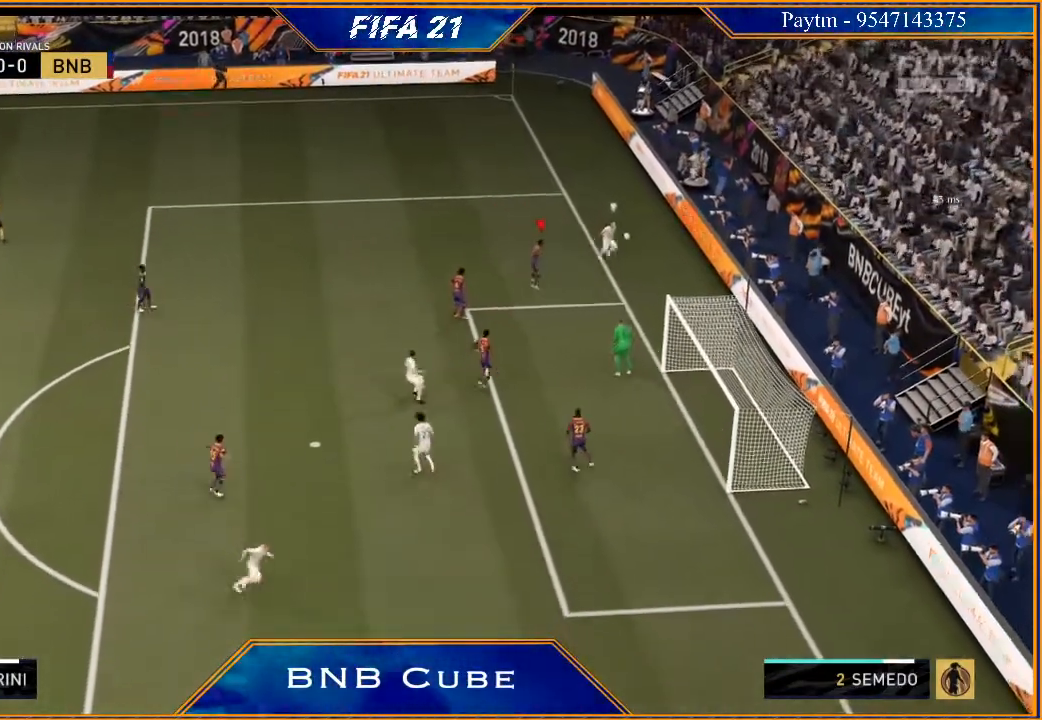
{"buttons": [], "left_stick": "center", "right_stick": "center", "events": [[100, "L2", "up"], [233, "left_stick", "center"], [300, "R2", "up"]]}
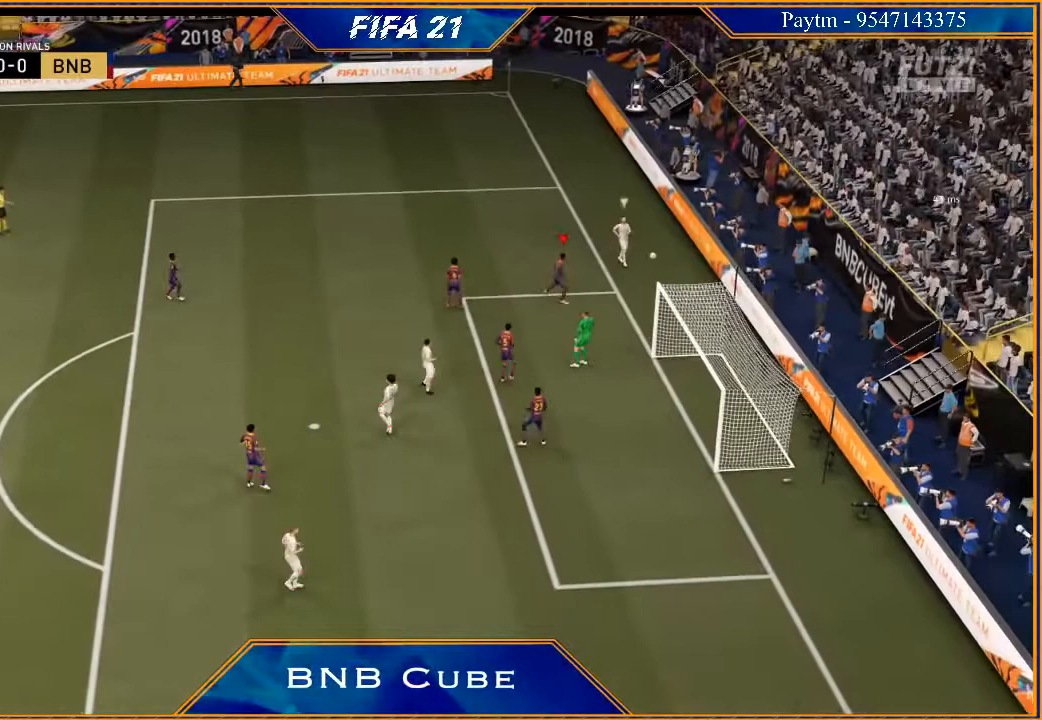
{"buttons": [], "left_stick": "center", "right_stick": "center", "events": []}
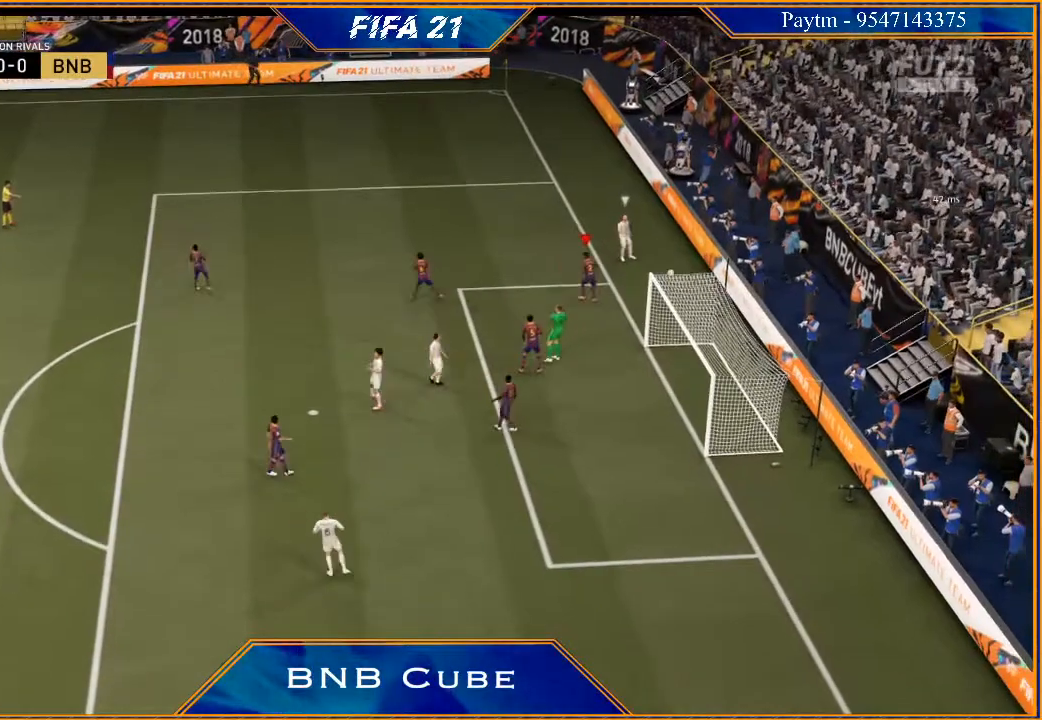
{"buttons": [], "left_stick": "center", "right_stick": "center", "events": []}
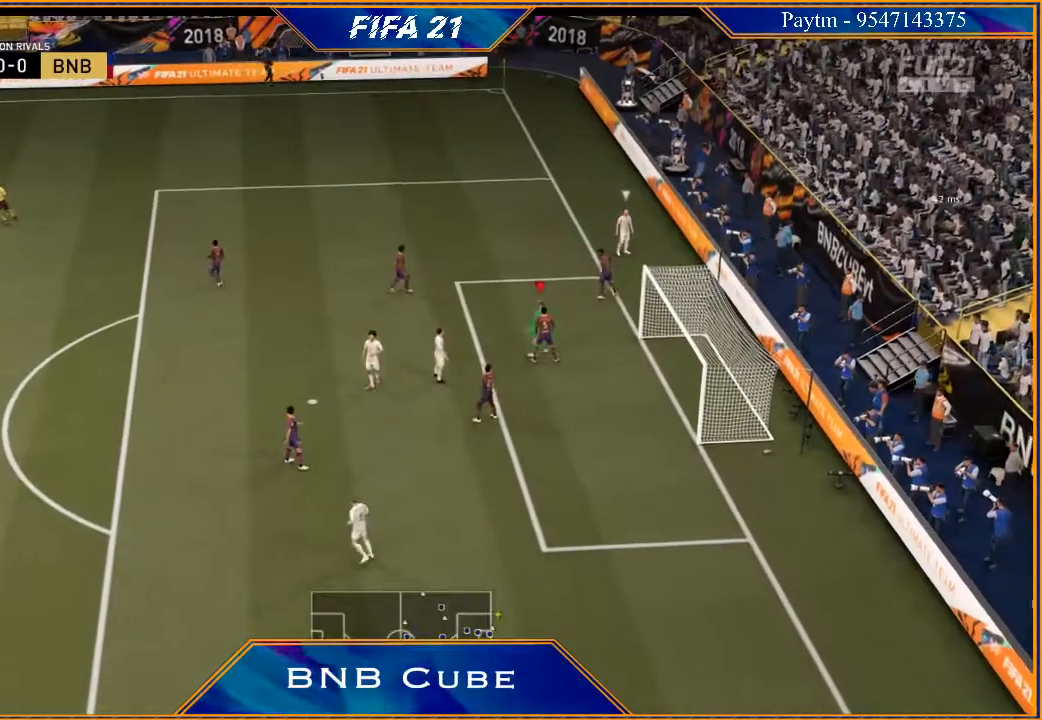
{"buttons": [], "left_stick": "center", "right_stick": "center", "events": []}
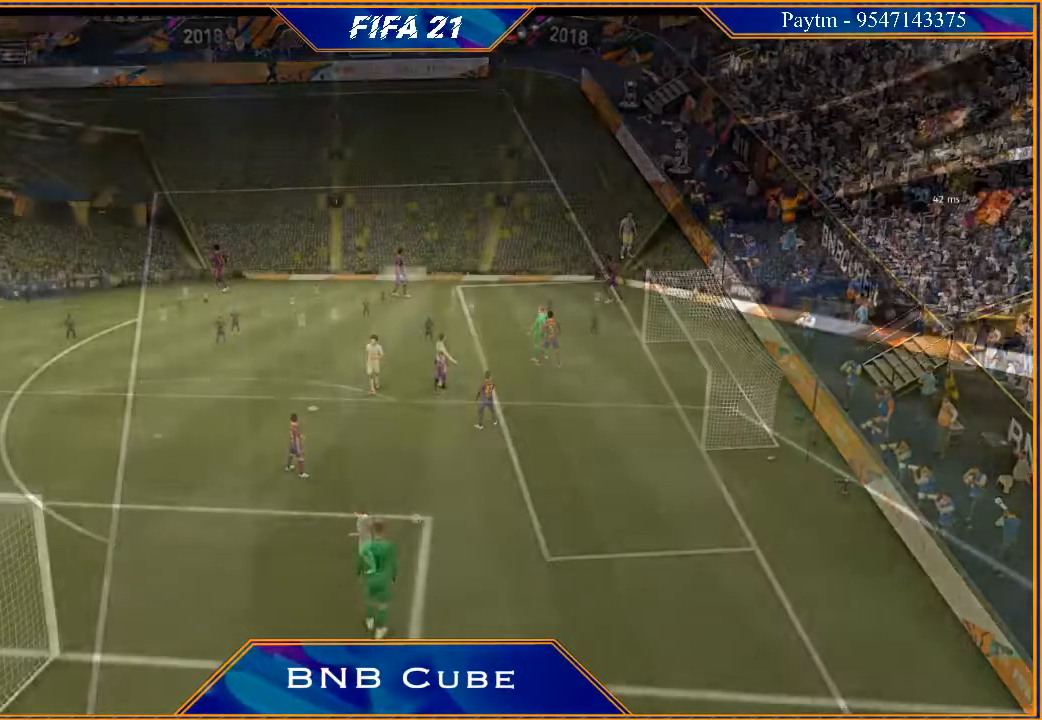
{"buttons": [], "left_stick": "center", "right_stick": "center", "events": []}
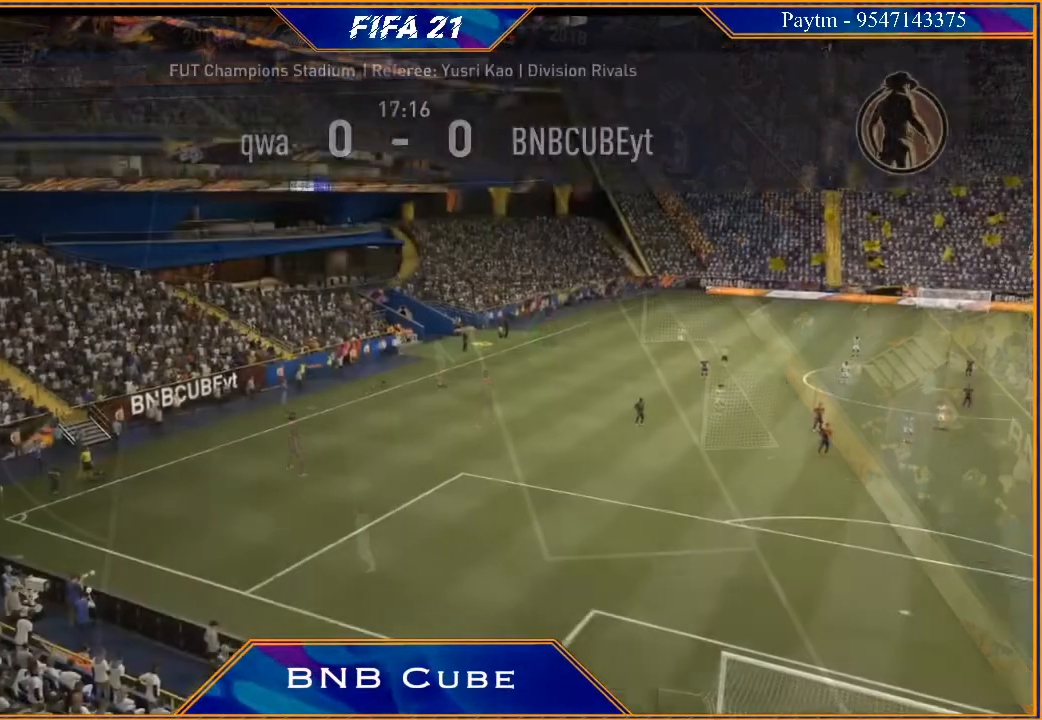
{"buttons": [], "left_stick": "center", "right_stick": "center", "events": []}
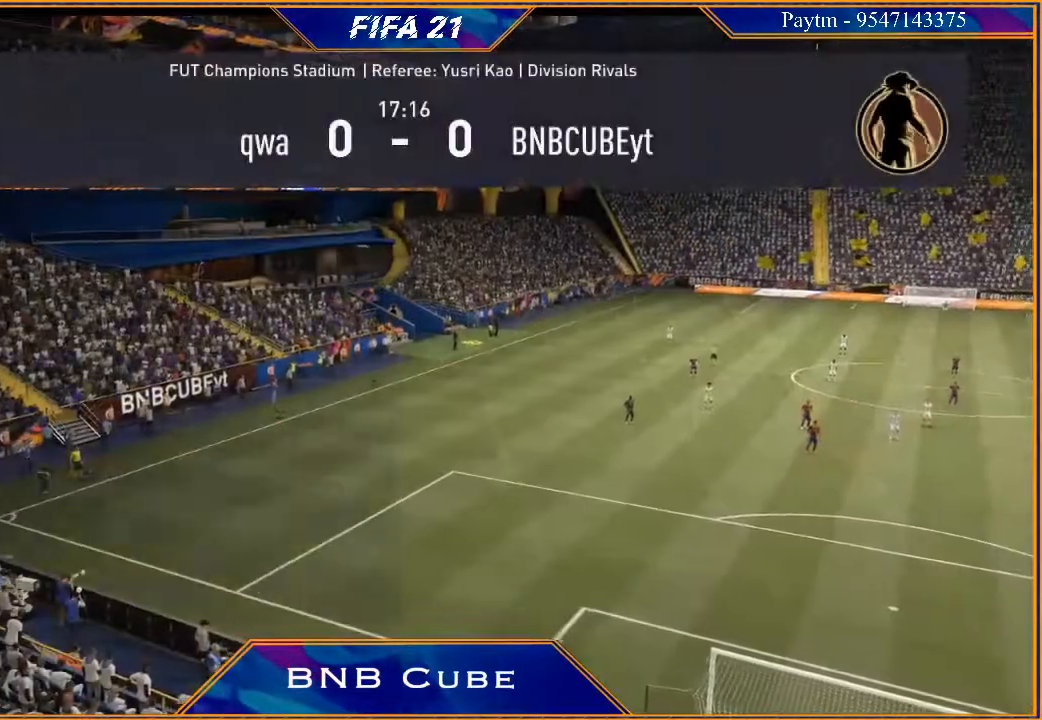
{"buttons": [], "left_stick": "center", "right_stick": "center", "events": []}
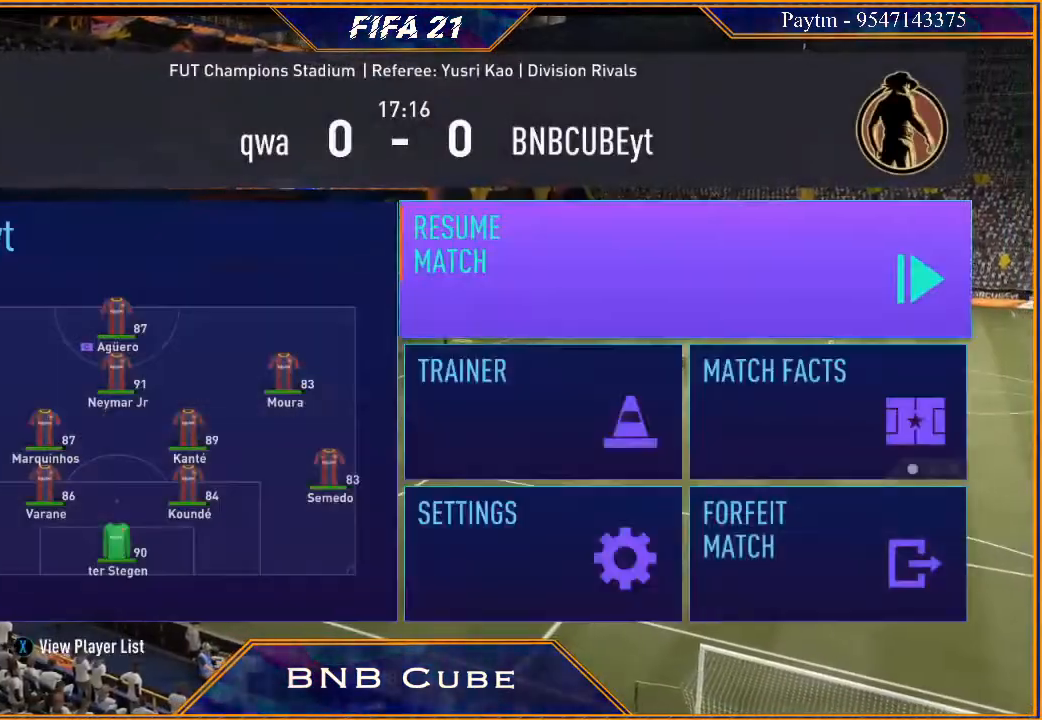
{"buttons": [], "left_stick": "center", "right_stick": "center", "events": []}
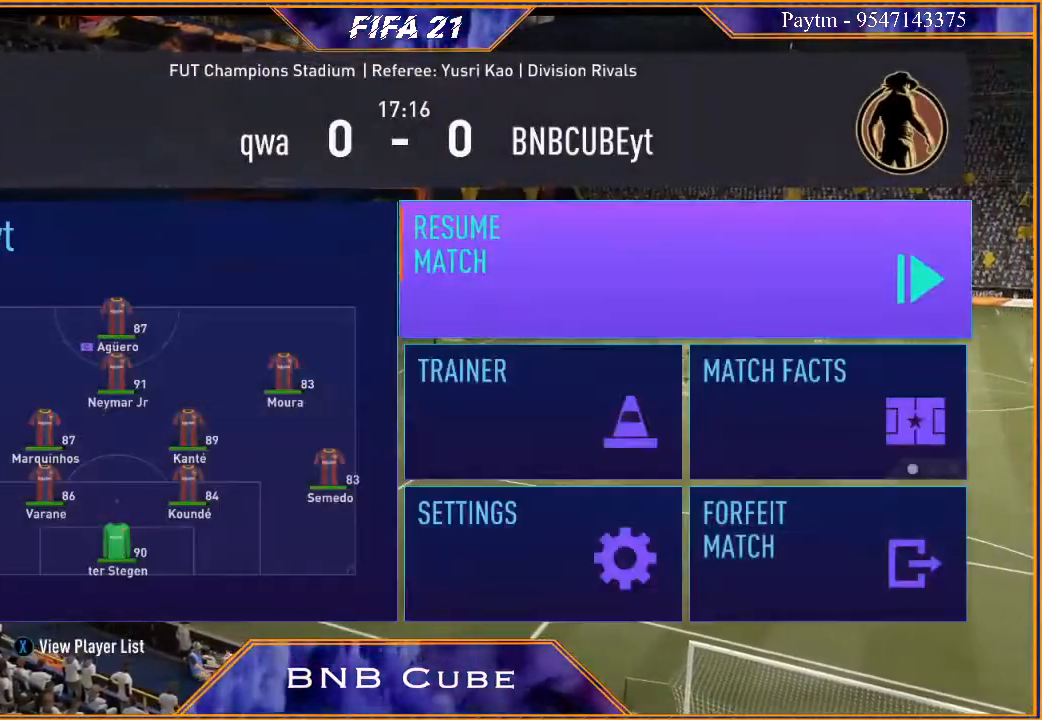
{"buttons": [], "left_stick": "center", "right_stick": "center", "events": []}
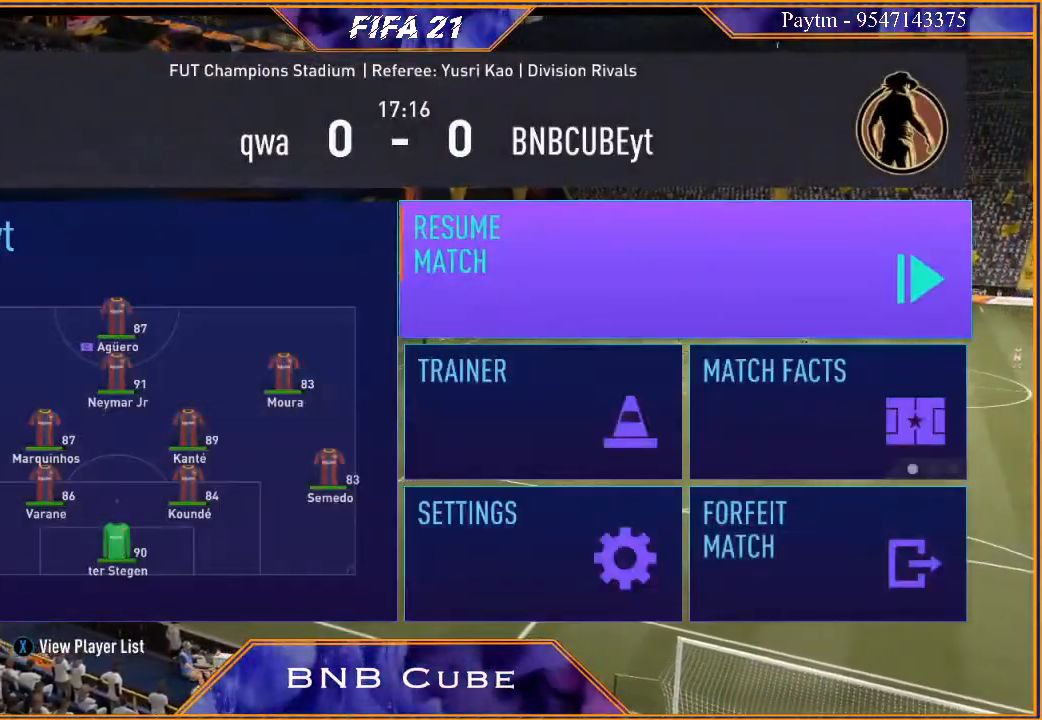
{"buttons": [], "left_stick": "left", "right_stick": "center", "events": [[500, "left_stick", "left"]]}